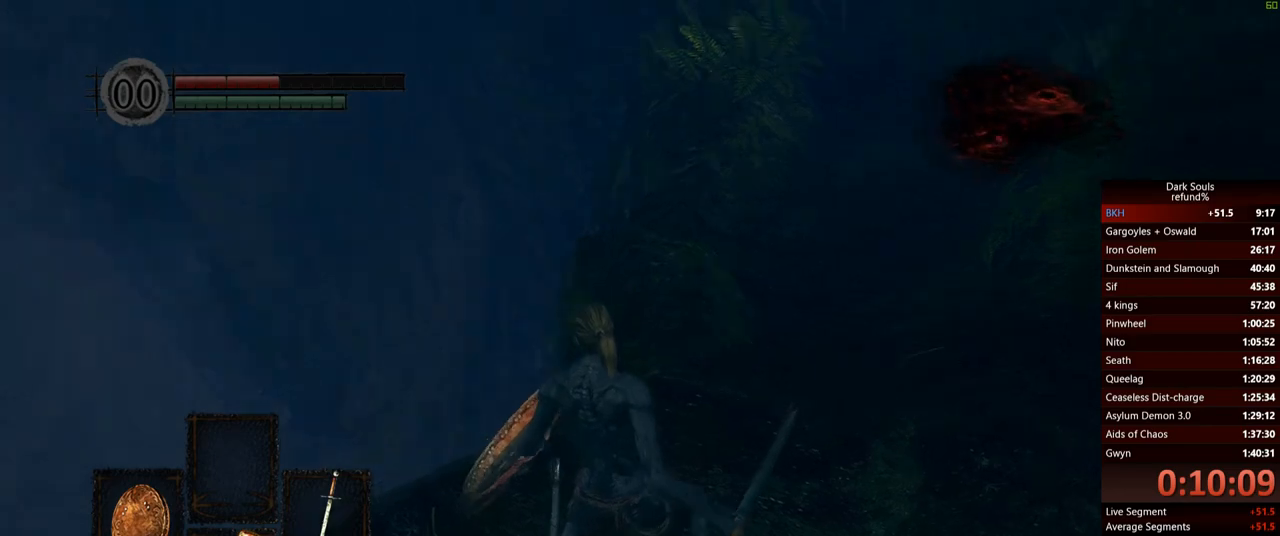
Gameplay with a controller (Xbox layout); each line is a JSON object with the inputs held at the frame after it. "events" lists button and stick changes between this image and that frame as [ms after this image, input, new state], when the widget could be followed in between. Not read: L3.
{"buttons": ["B"], "left_stick": "up-right", "right_stick": "center", "events": [[33, "left_stick", "right"], [116, "right_stick", "up-right"], [283, "right_stick", "center"], [300, "left_stick", "up-right"], [333, "B", "down"]]}
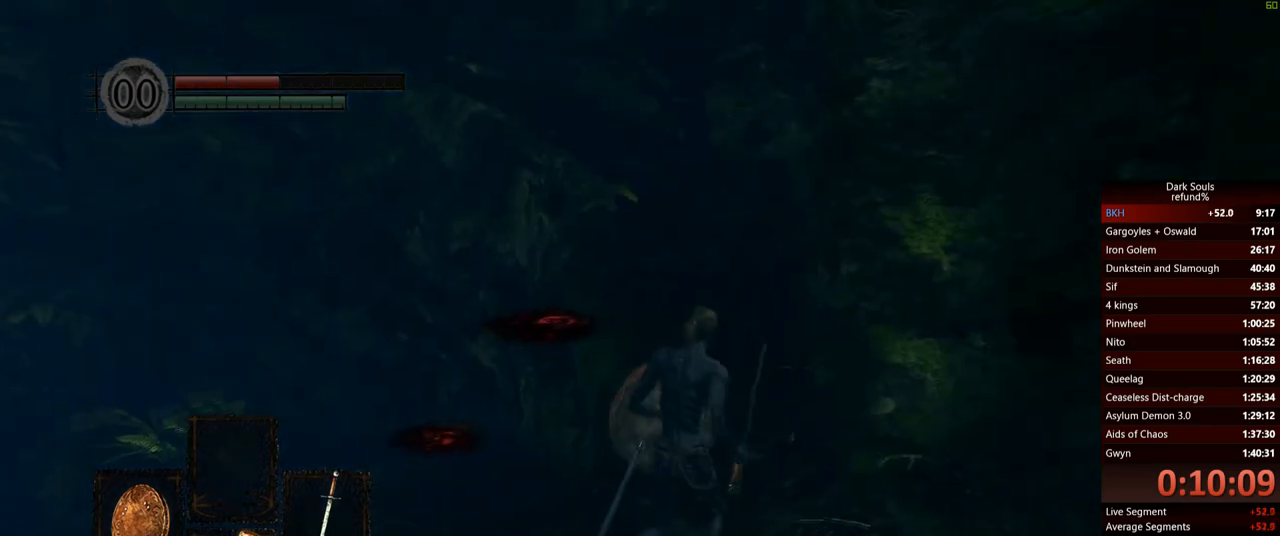
{"buttons": ["B"], "left_stick": "up", "right_stick": "center", "events": [[67, "left_stick", "up"]]}
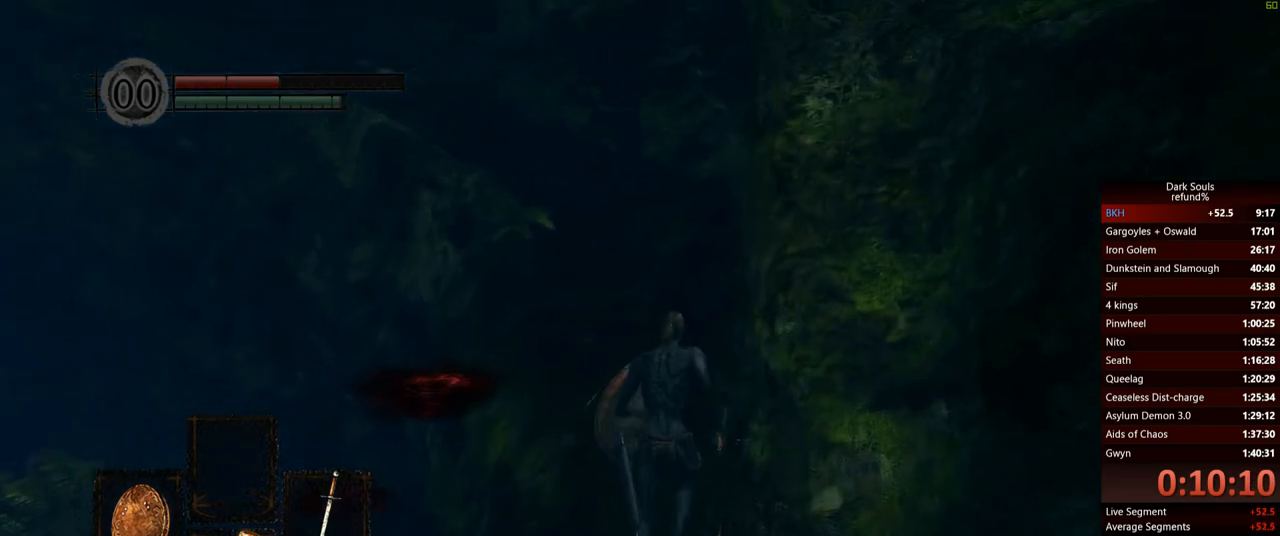
{"buttons": ["B"], "left_stick": "up", "right_stick": "center", "events": []}
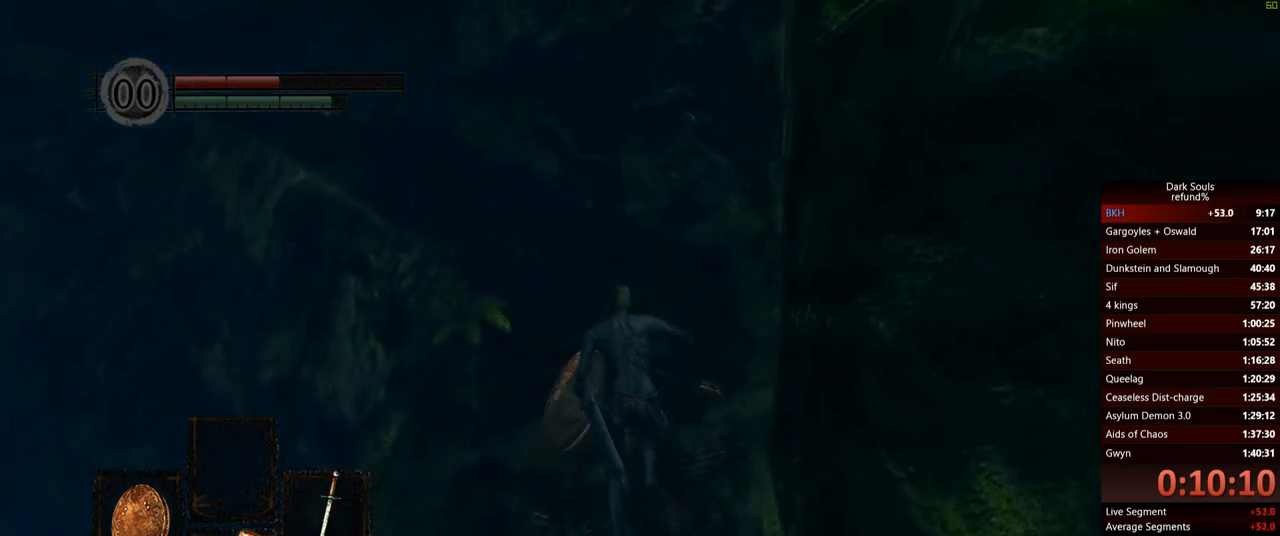
{"buttons": ["B"], "left_stick": "up", "right_stick": "center", "events": [[117, "right_stick", "left"], [334, "right_stick", "center"]]}
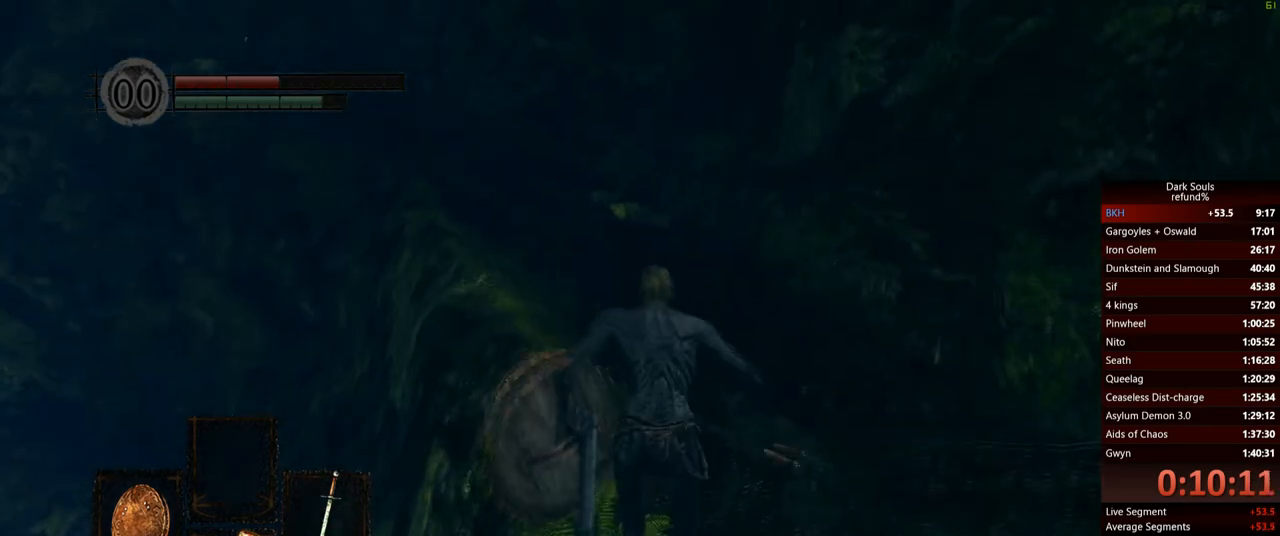
{"buttons": ["B"], "left_stick": "up", "right_stick": "center", "events": []}
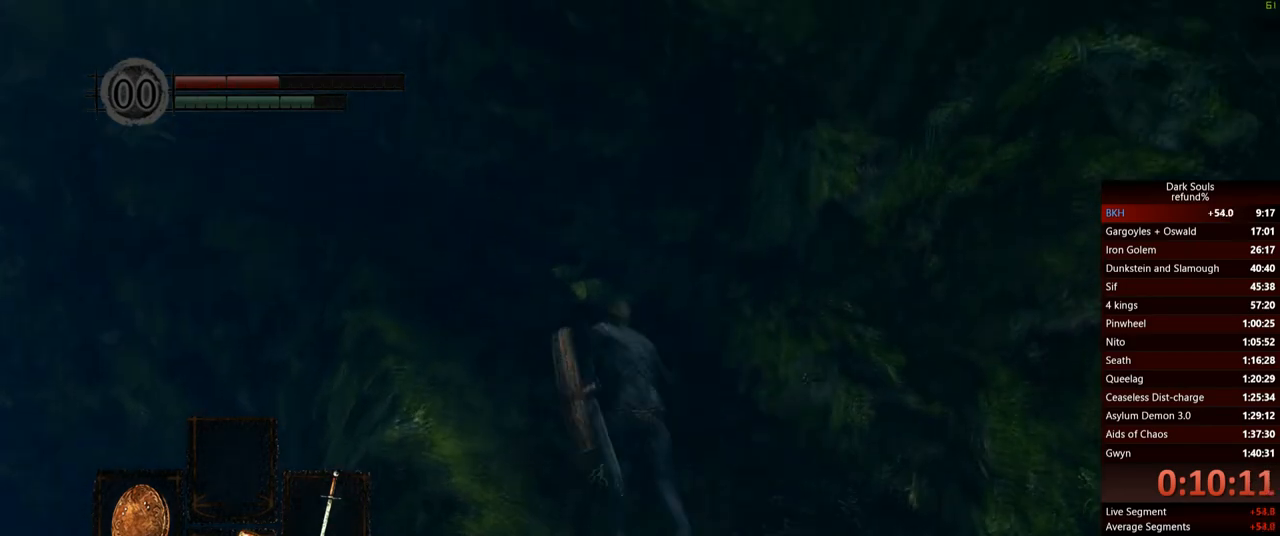
{"buttons": ["B"], "left_stick": "up", "right_stick": "center", "events": []}
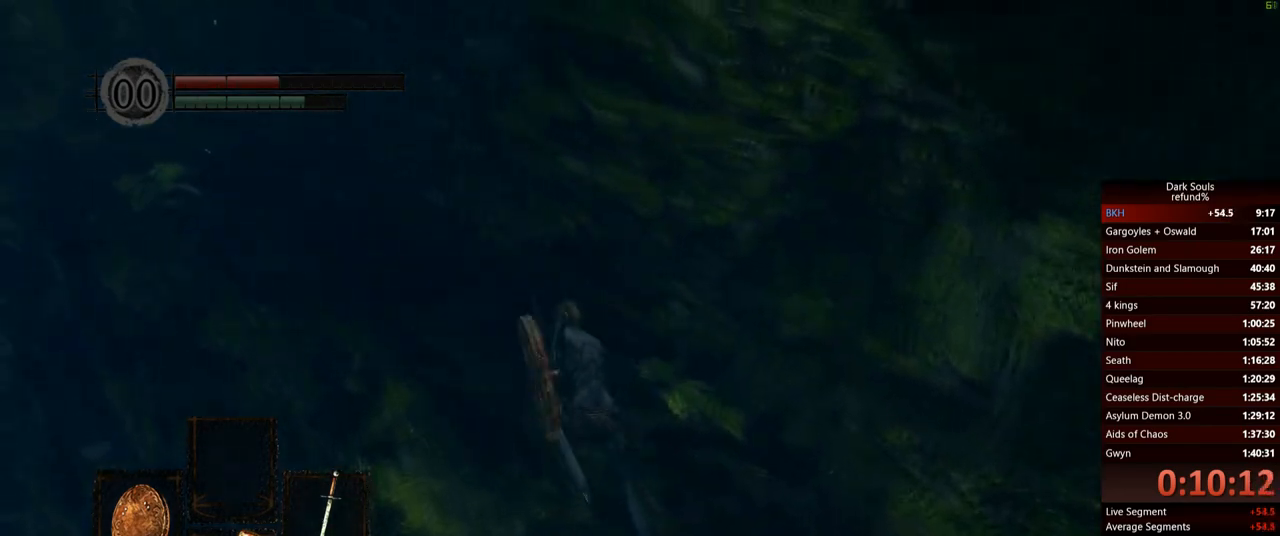
{"buttons": ["B"], "left_stick": "up", "right_stick": "center", "events": []}
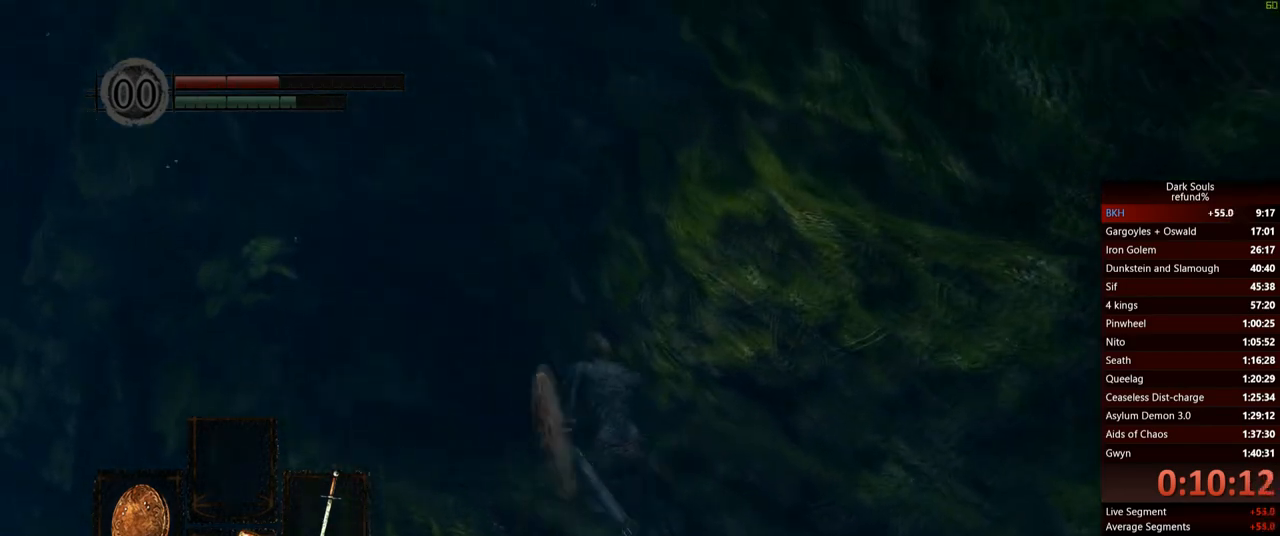
{"buttons": ["B"], "left_stick": "up", "right_stick": "down-right", "events": [[384, "right_stick", "down-right"]]}
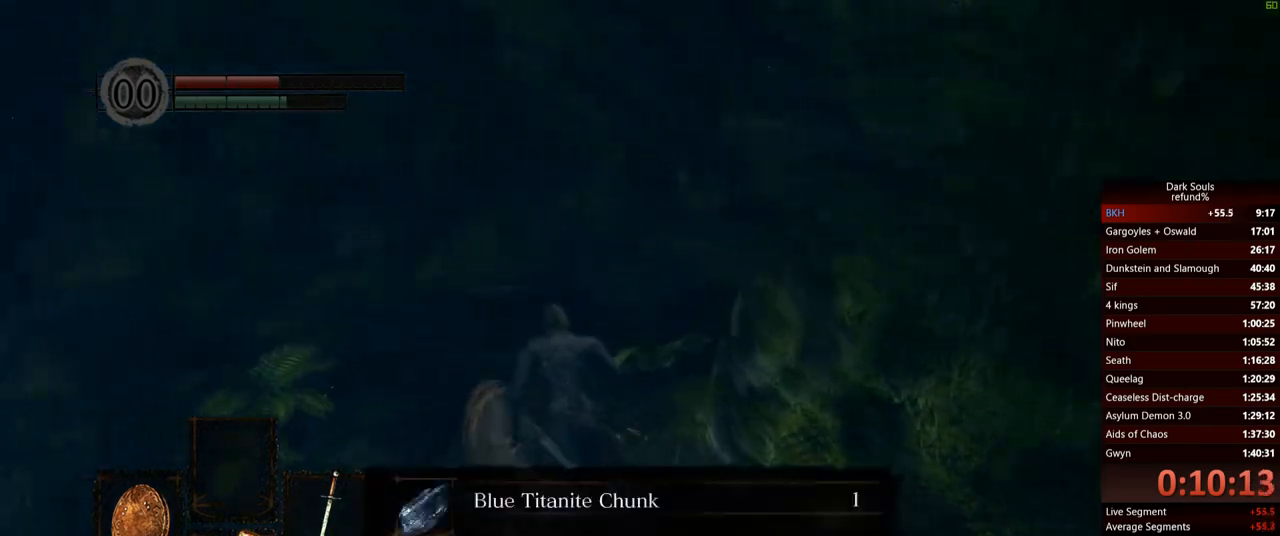
{"buttons": ["B"], "left_stick": "up", "right_stick": "down-right", "events": [[334, "A", "down"], [467, "A", "up"]]}
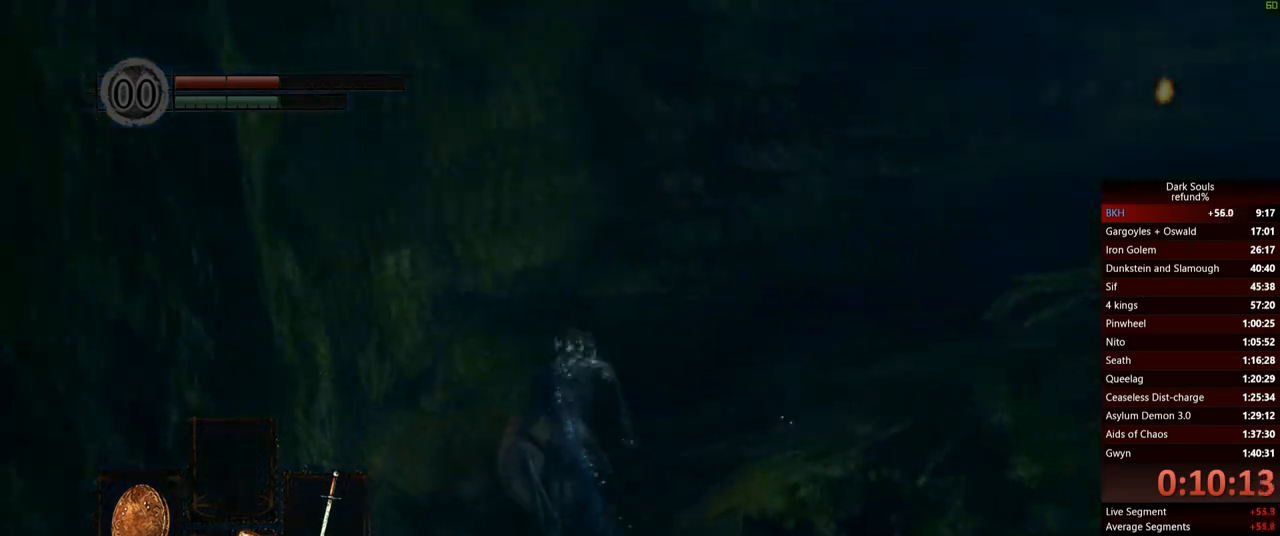
{"buttons": ["L1"], "left_stick": "up-right", "right_stick": "center", "events": [[17, "left_stick", "up-right"], [17, "right_stick", "center"], [151, "B", "up"], [201, "START", "down"], [351, "START", "up"], [501, "L1", "down"]]}
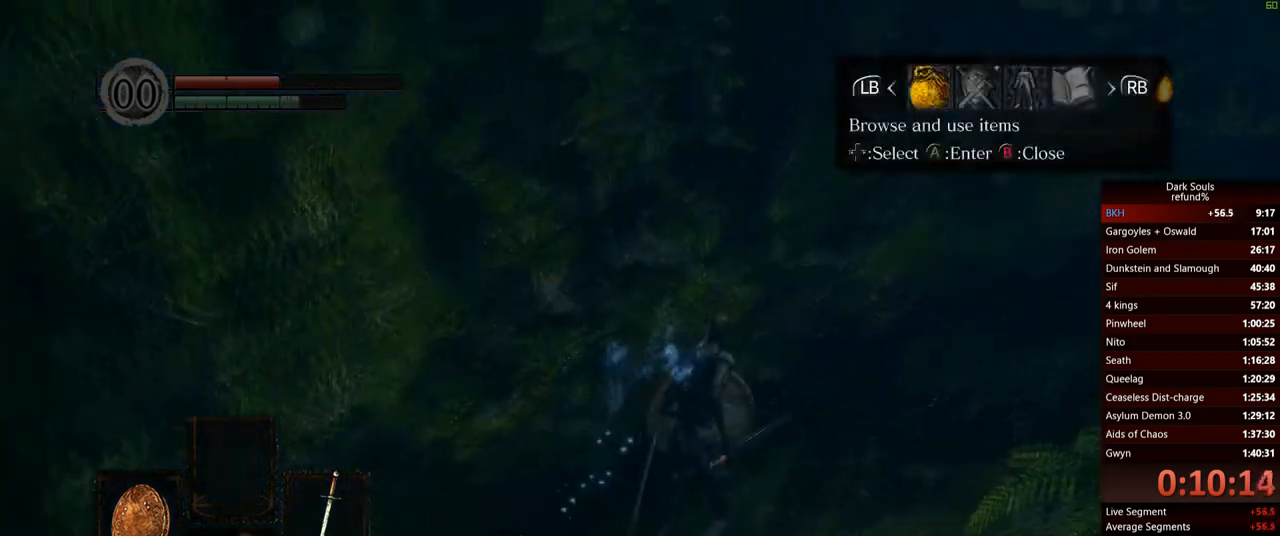
{"buttons": [], "left_stick": "center", "right_stick": "center", "events": [[83, "left_stick", "center"], [100, "L1", "up"], [133, "A", "down"], [284, "A", "up"], [334, "DPAD_UP", "down"], [484, "DPAD_UP", "up"]]}
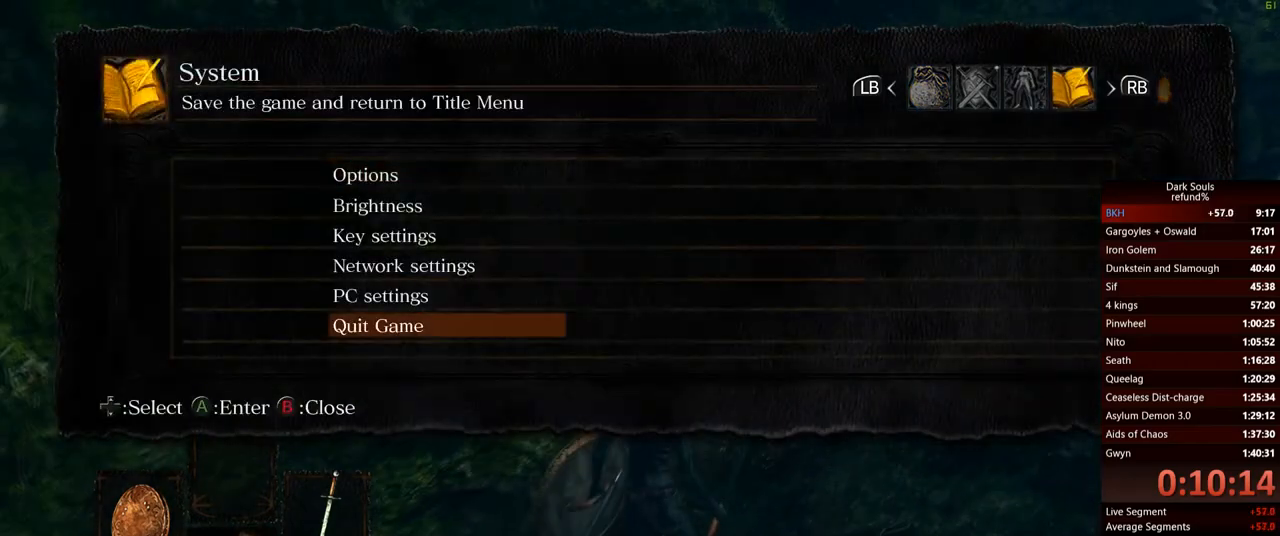
{"buttons": [], "left_stick": "center", "right_stick": "center", "events": [[17, "A", "down"], [117, "DPAD_LEFT", "down"], [134, "A", "up"], [234, "DPAD_LEFT", "up"], [267, "A", "down"], [384, "A", "up"]]}
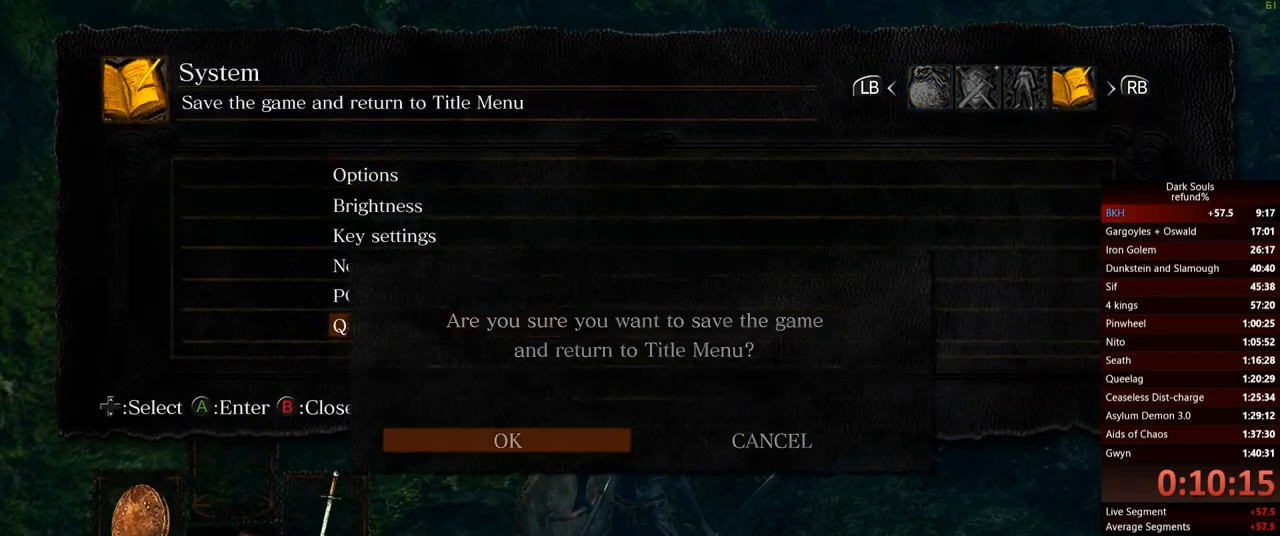
{"buttons": [], "left_stick": "center", "right_stick": "center", "events": []}
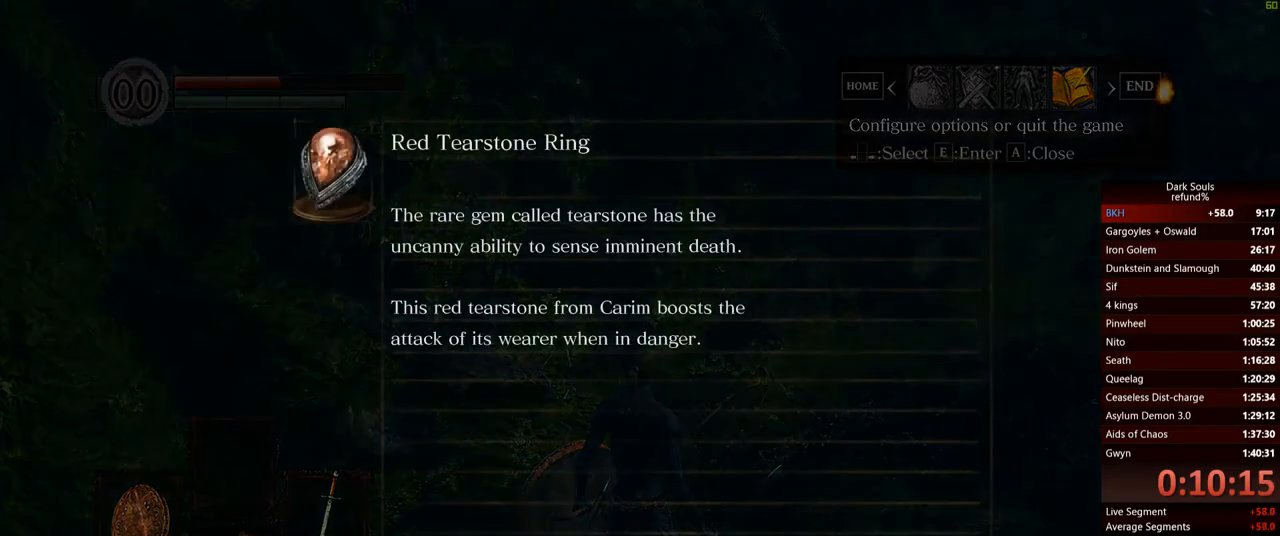
{"buttons": [], "left_stick": "center", "right_stick": "center", "events": []}
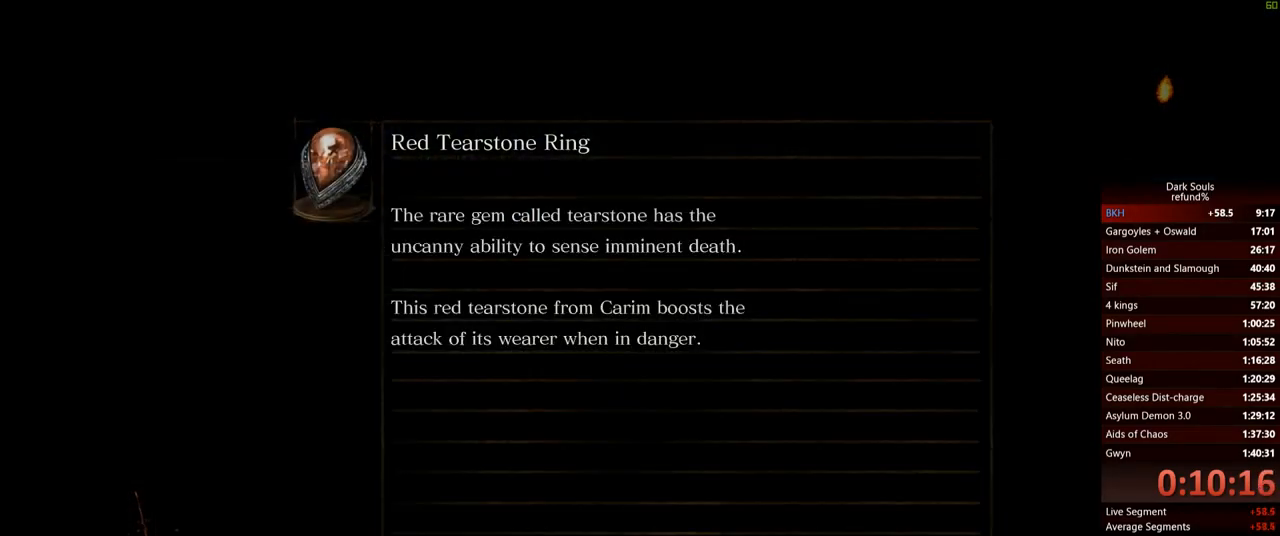
{"buttons": [], "left_stick": "center", "right_stick": "center", "events": []}
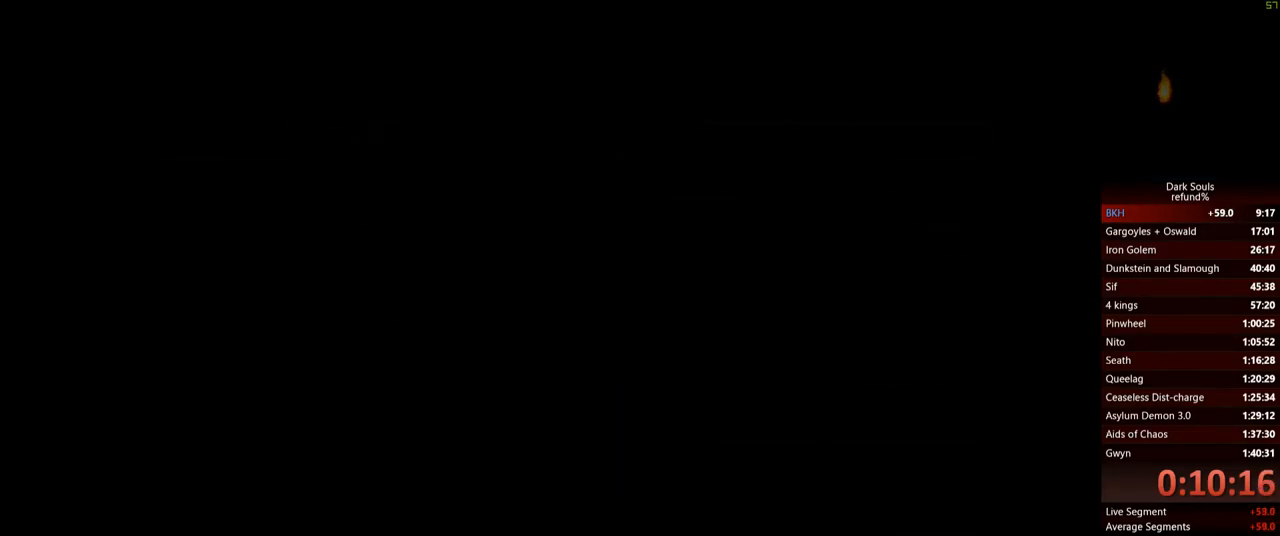
{"buttons": [], "left_stick": "center", "right_stick": "center", "events": []}
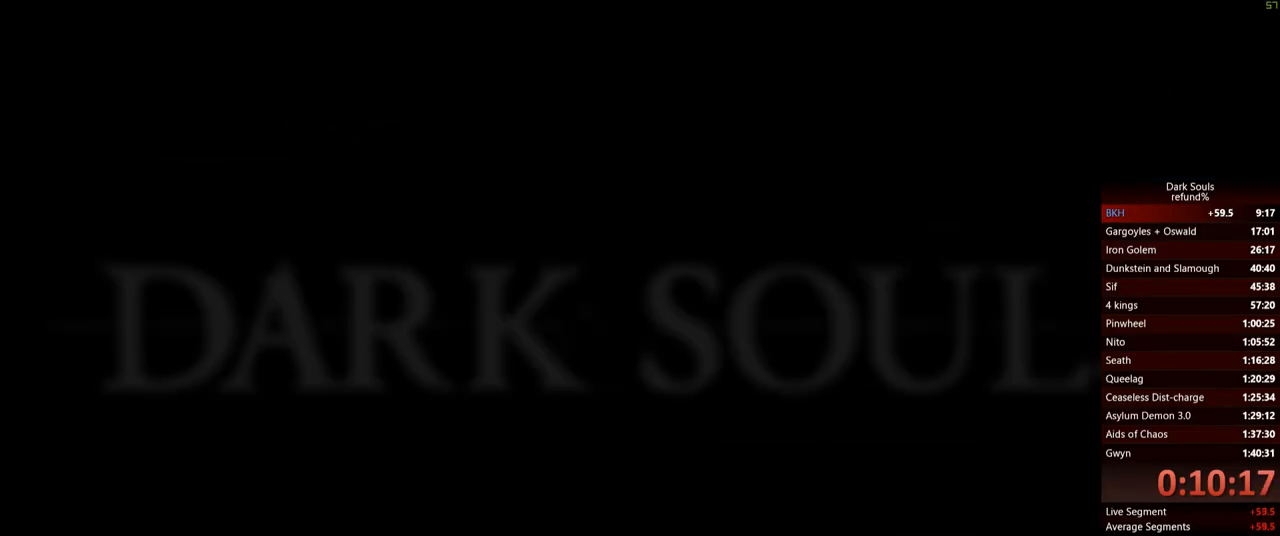
{"buttons": [], "left_stick": "center", "right_stick": "center", "events": []}
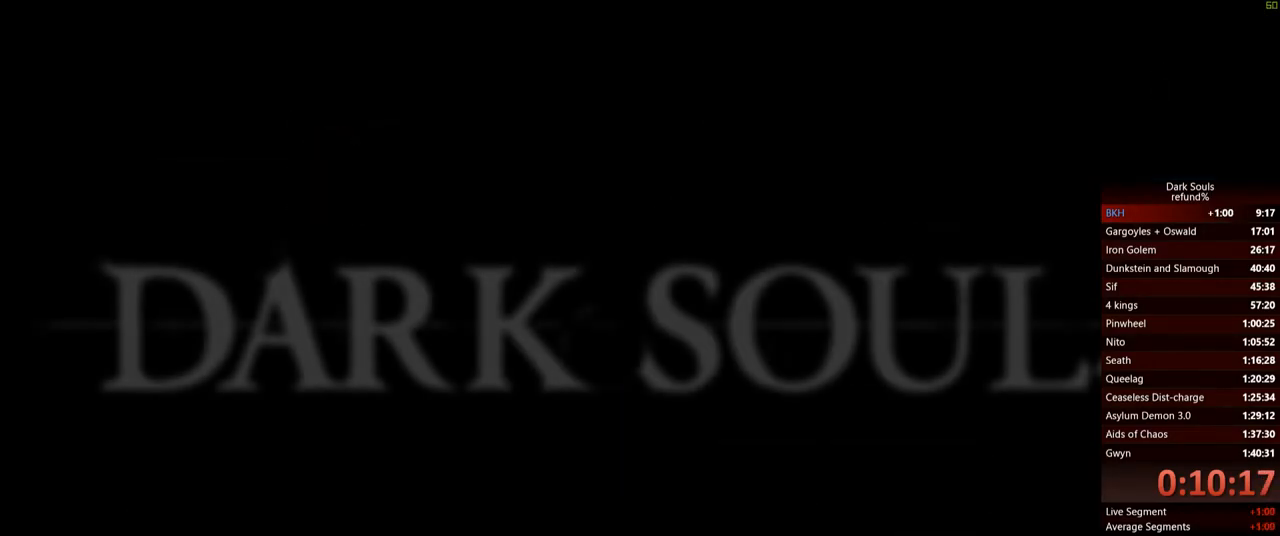
{"buttons": [], "left_stick": "center", "right_stick": "center", "events": []}
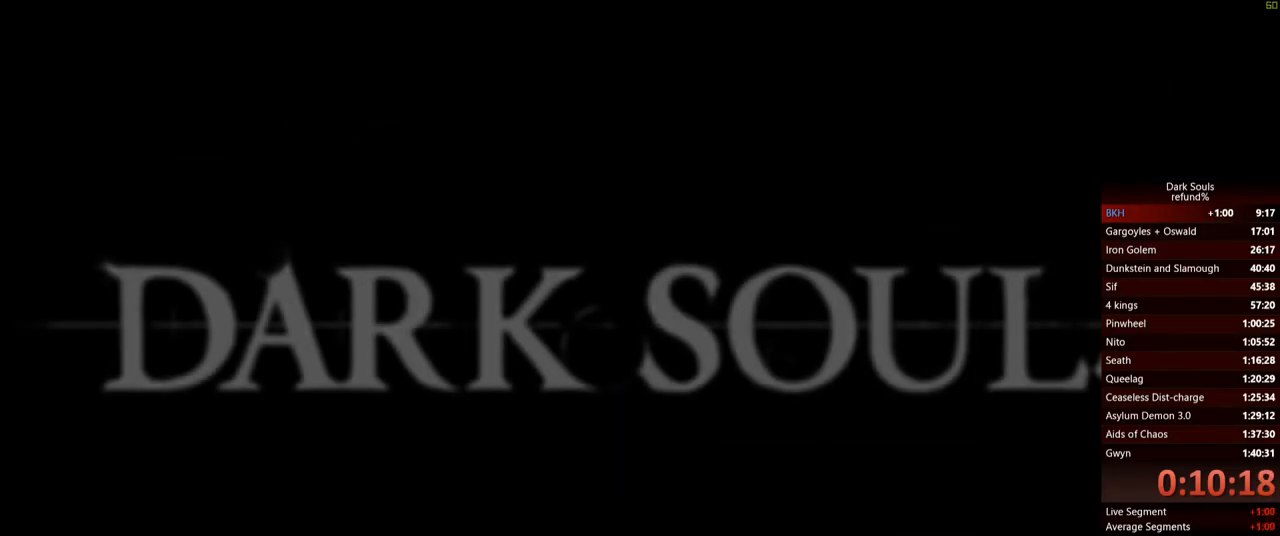
{"buttons": [], "left_stick": "center", "right_stick": "center", "events": []}
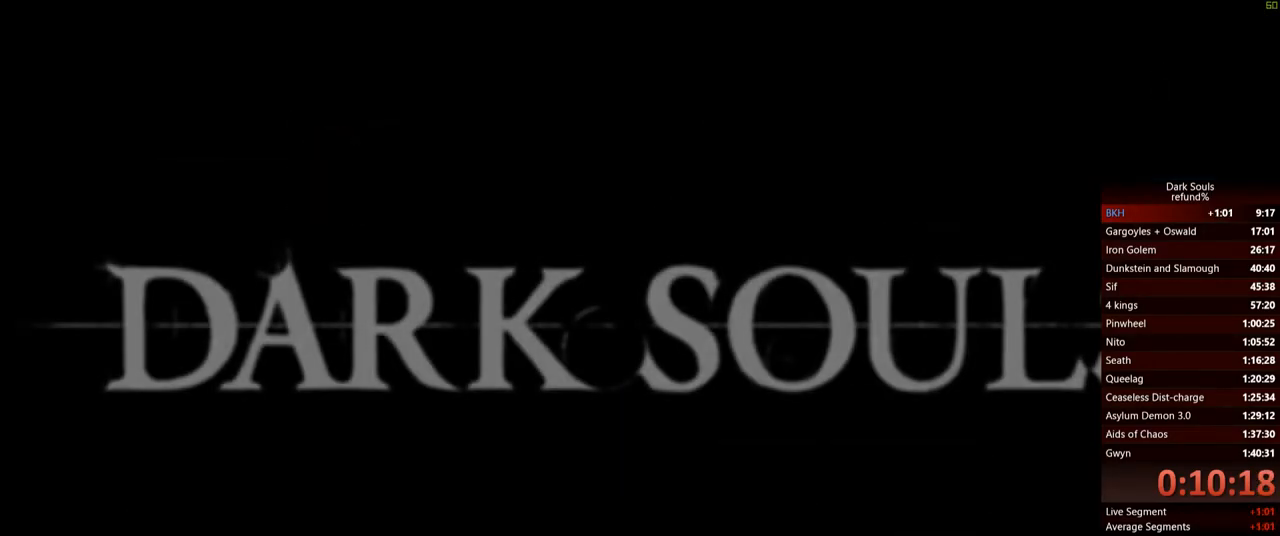
{"buttons": [], "left_stick": "center", "right_stick": "center", "events": []}
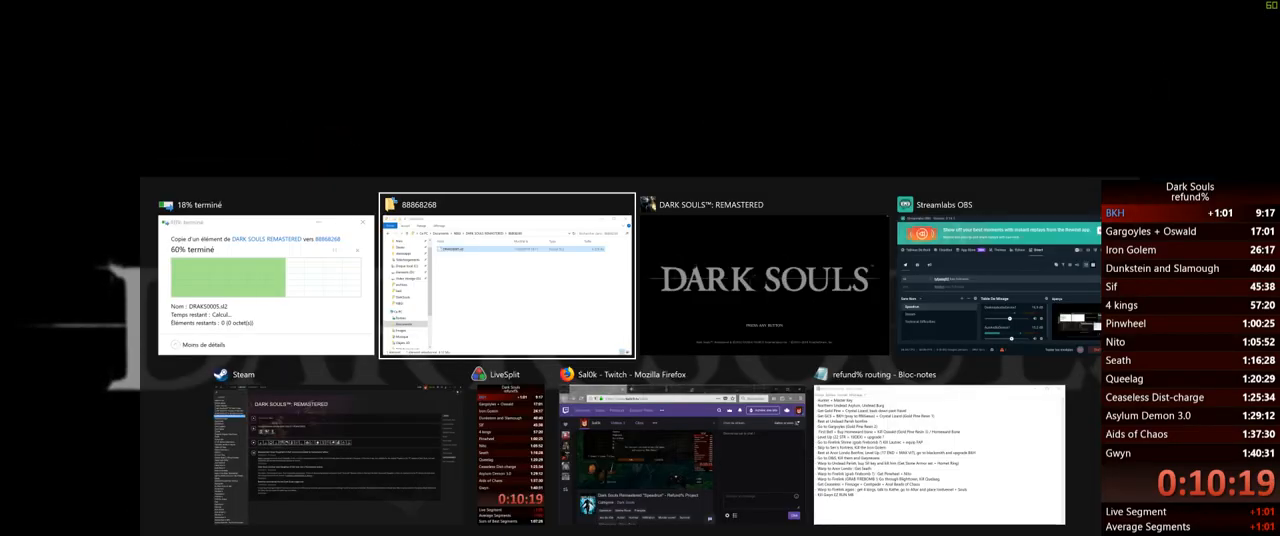
{"buttons": [], "left_stick": "center", "right_stick": "center", "events": []}
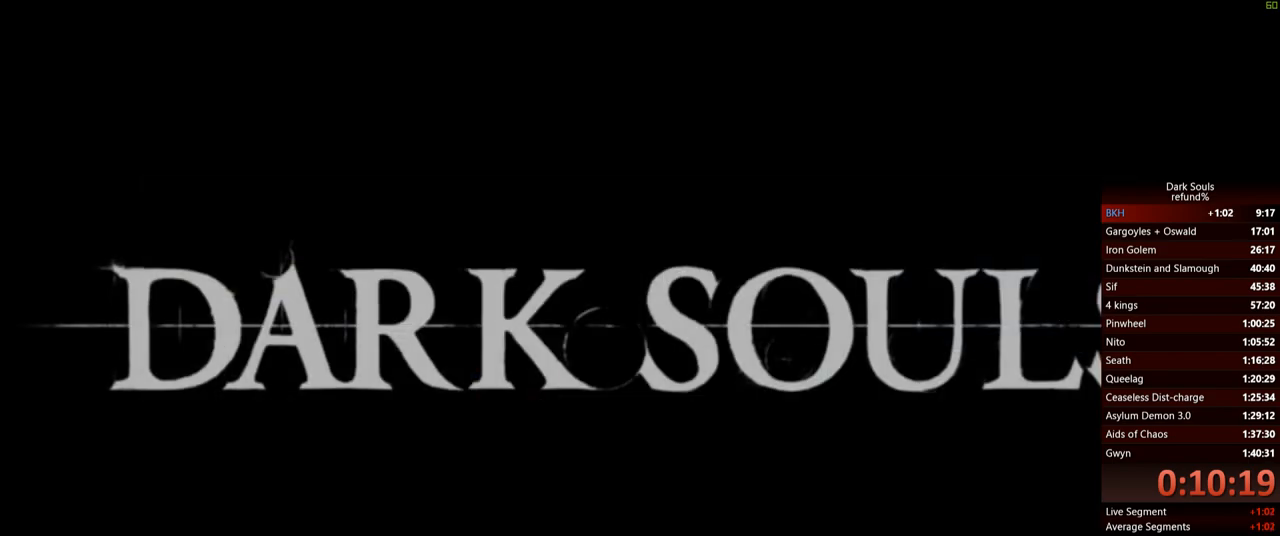
{"buttons": ["A"], "left_stick": "center", "right_stick": "center", "events": [[484, "A", "down"]]}
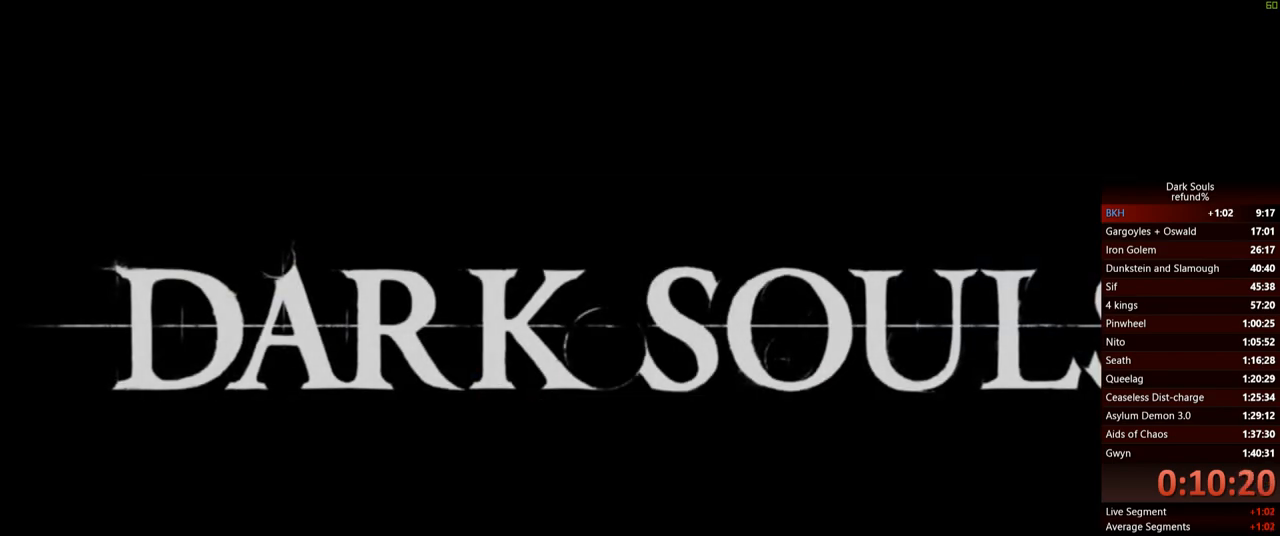
{"buttons": [], "left_stick": "center", "right_stick": "center", "events": [[100, "A", "up"]]}
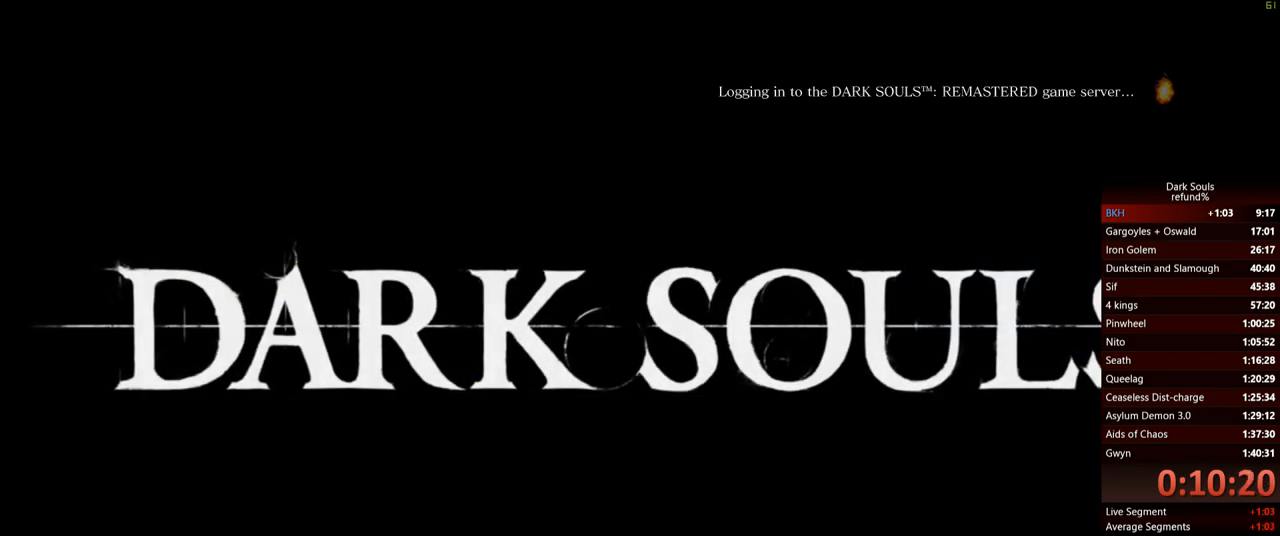
{"buttons": [], "left_stick": "center", "right_stick": "center", "events": []}
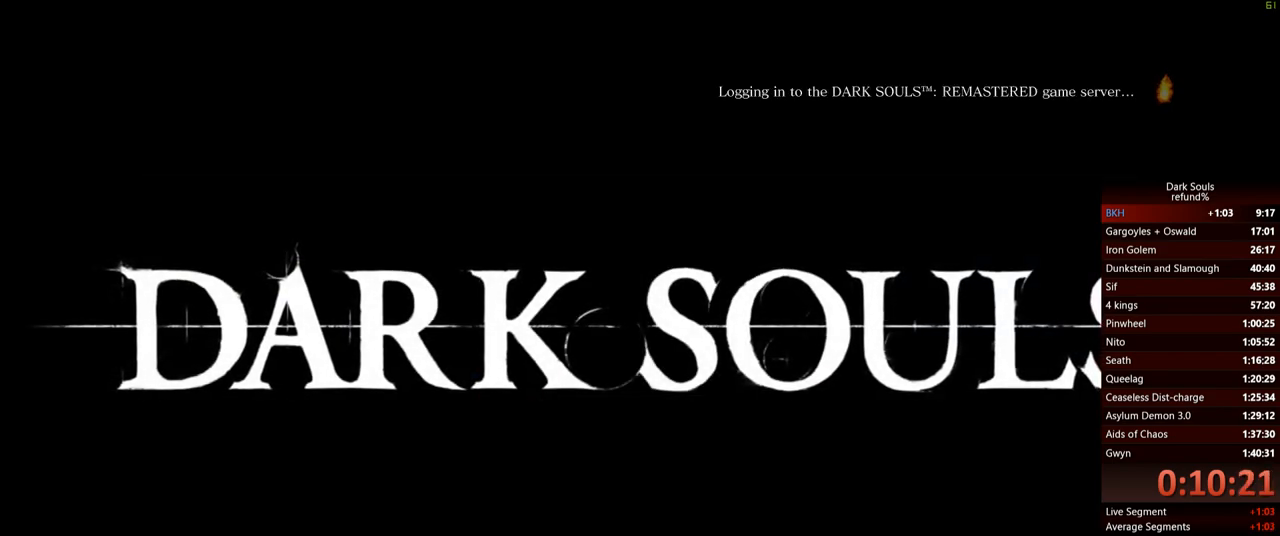
{"buttons": [], "left_stick": "center", "right_stick": "center", "events": []}
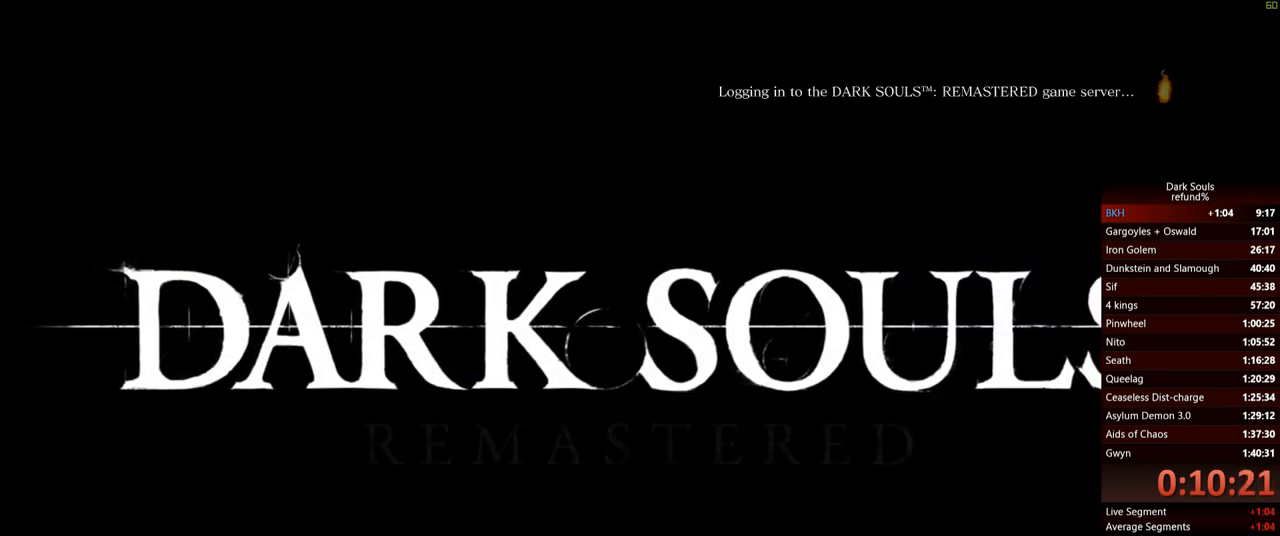
{"buttons": [], "left_stick": "center", "right_stick": "center", "events": []}
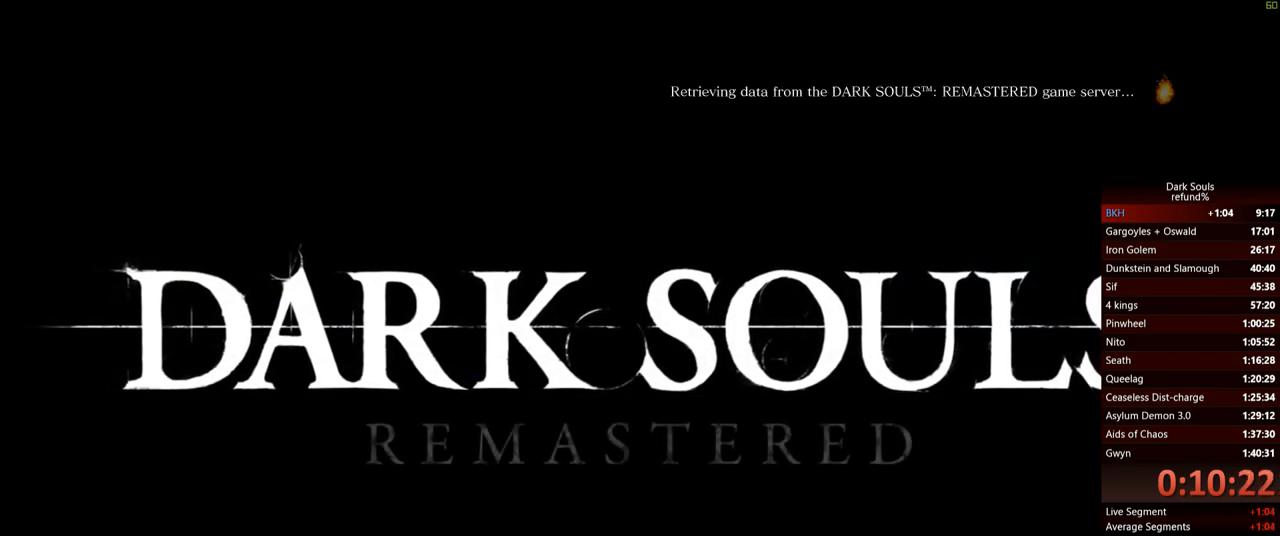
{"buttons": [], "left_stick": "center", "right_stick": "center", "events": []}
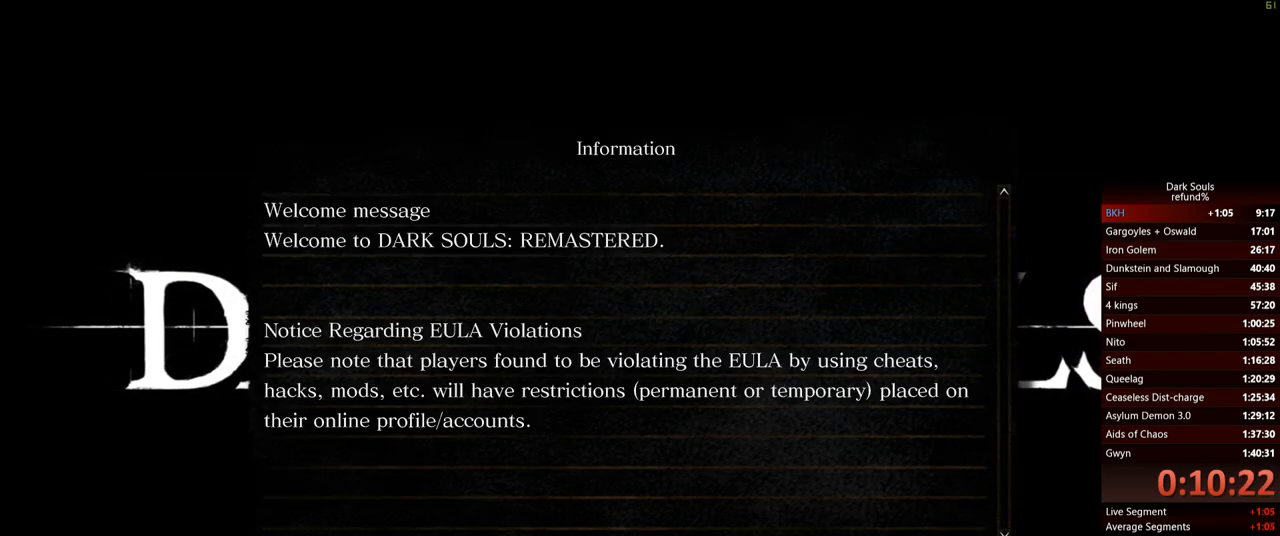
{"buttons": [], "left_stick": "center", "right_stick": "center", "events": [[267, "A", "down"], [334, "A", "up"]]}
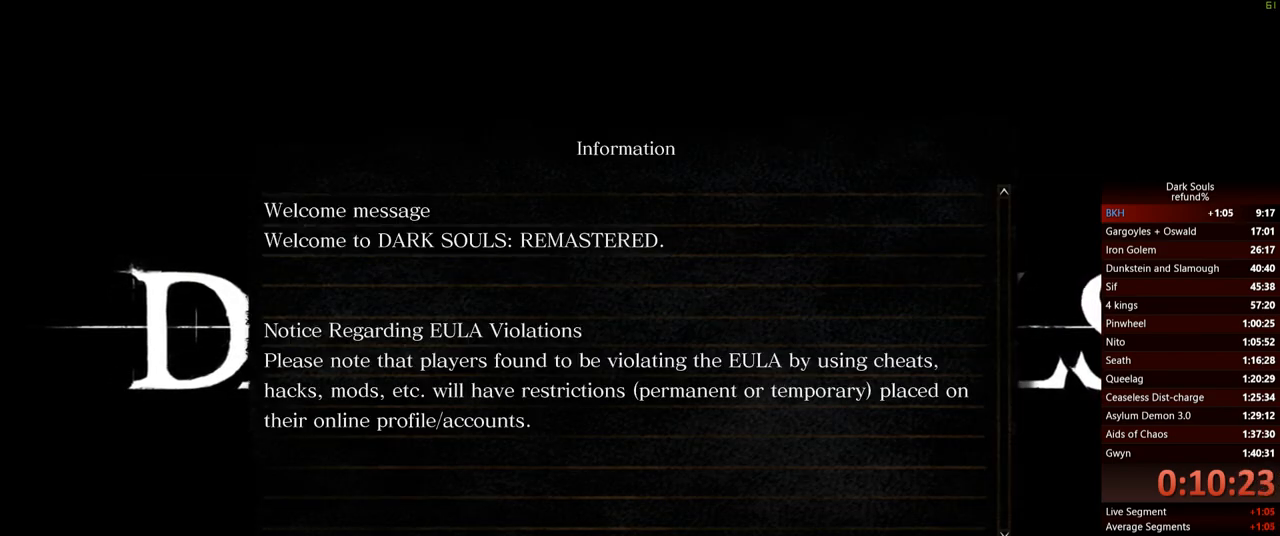
{"buttons": [], "left_stick": "center", "right_stick": "center", "events": [[183, "A", "down"], [250, "A", "up"]]}